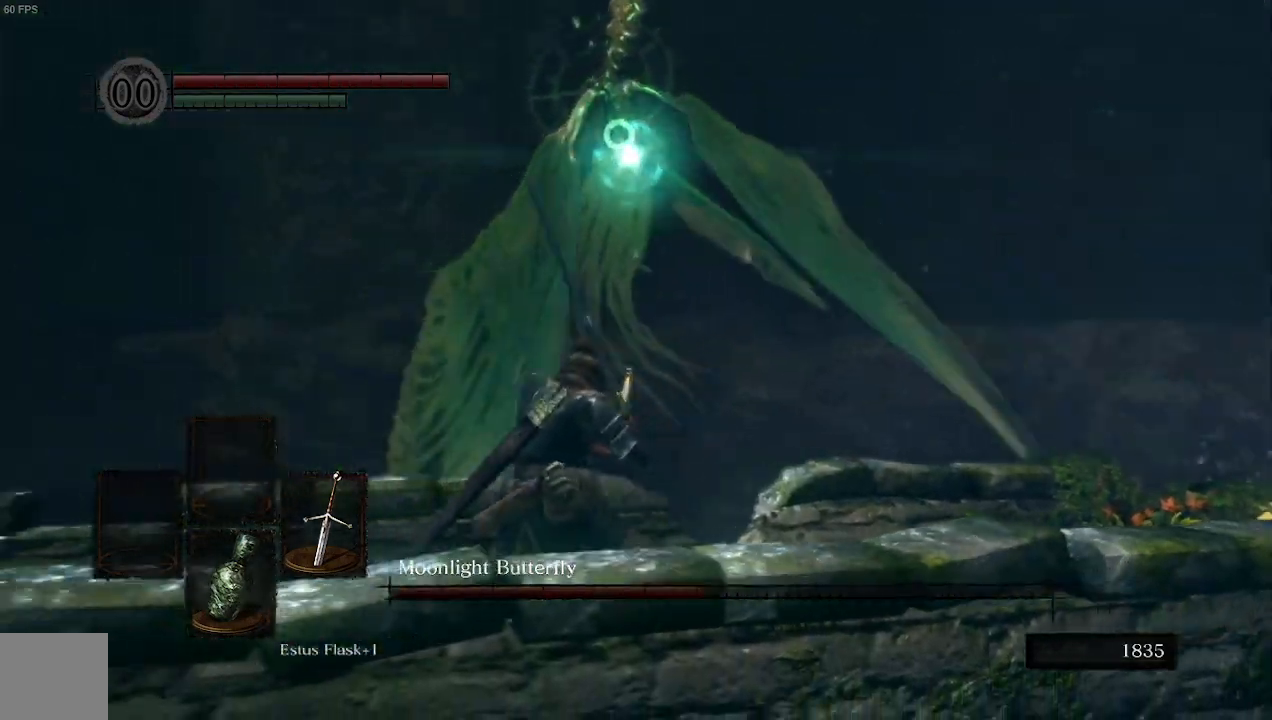
Gameplay with a controller (Xbox layout); each line is a JSON object with the inputs held at the frame after it. "events" lists button and stick changes between this image and that frame as [ms after this image, input, new state], when the widget could be followed in between. Not read: L3.
{"buttons": ["B"], "left_stick": "left", "right_stick": "center", "events": [[400, "B", "down"]]}
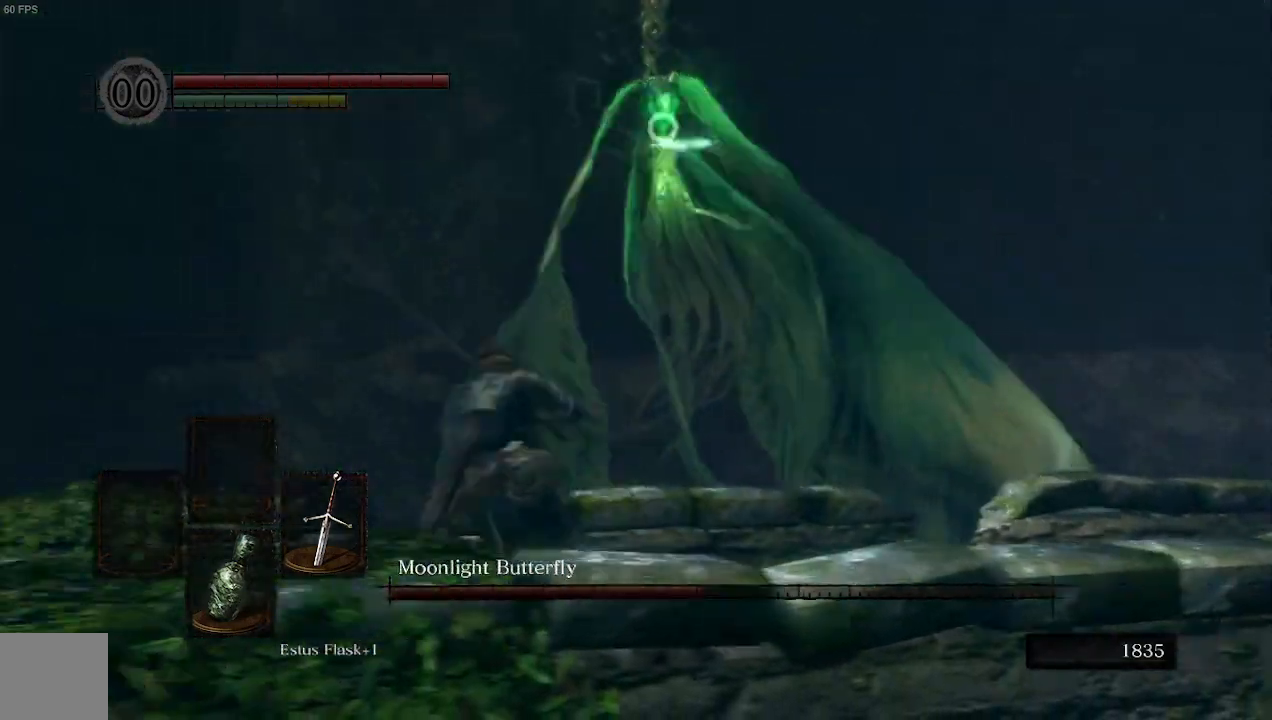
{"buttons": [], "left_stick": "left", "right_stick": "center"}
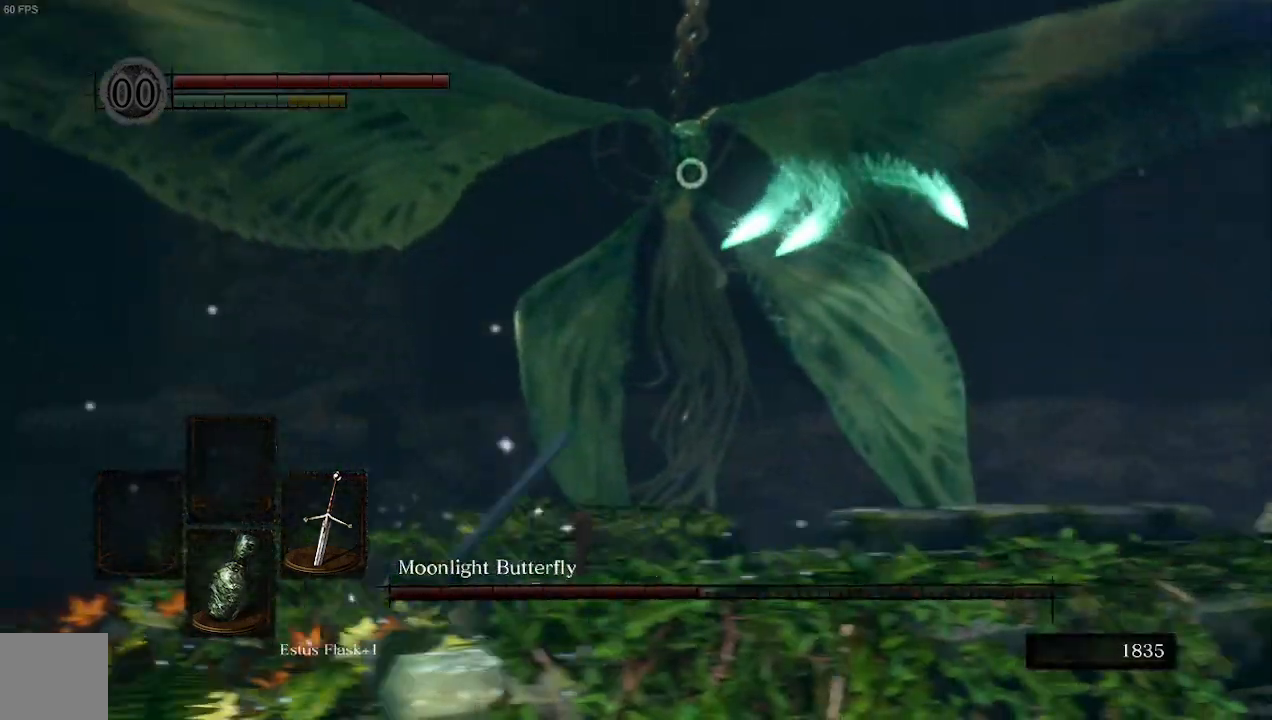
{"buttons": [], "left_stick": "right", "right_stick": "center", "events": [[200, "left_stick", "right"], [367, "B", "down"], [500, "B", "up"]]}
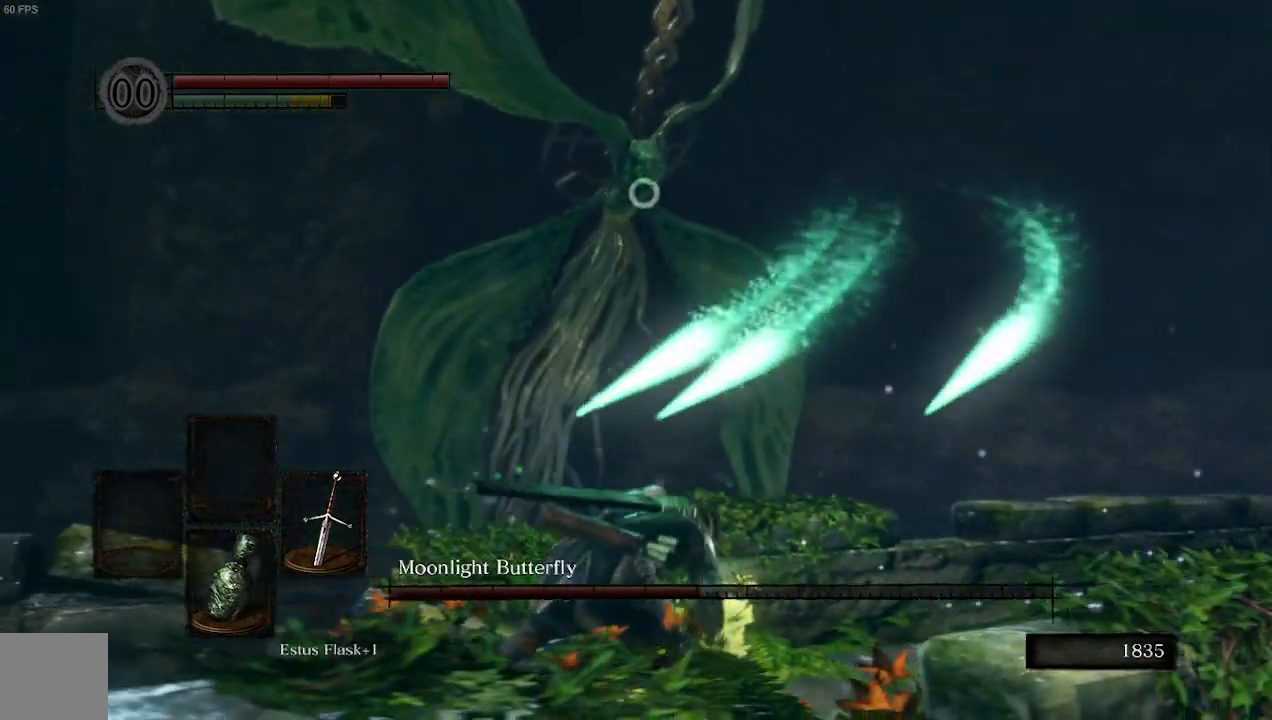
{"buttons": [], "left_stick": "up-right", "right_stick": "center", "events": [[367, "left_stick", "up-right"]]}
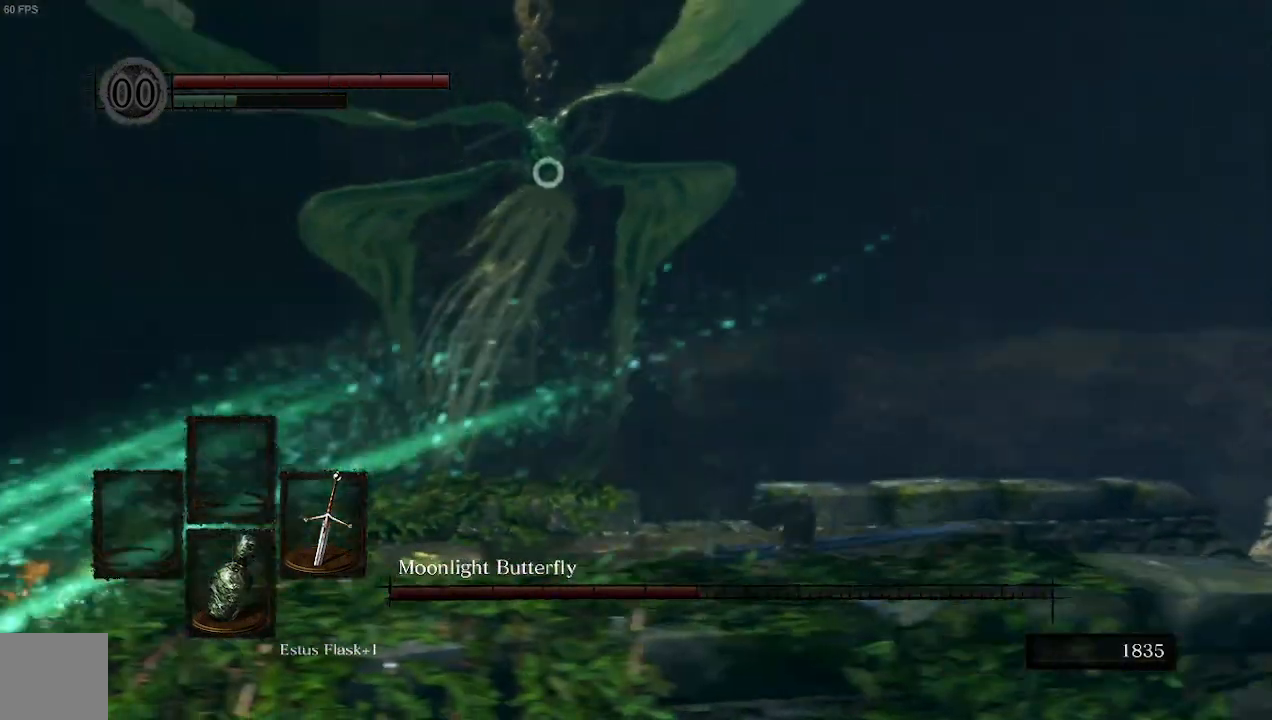
{"buttons": [], "left_stick": "left", "right_stick": "center", "events": [[167, "left_stick", "up-left"], [300, "left_stick", "left"]]}
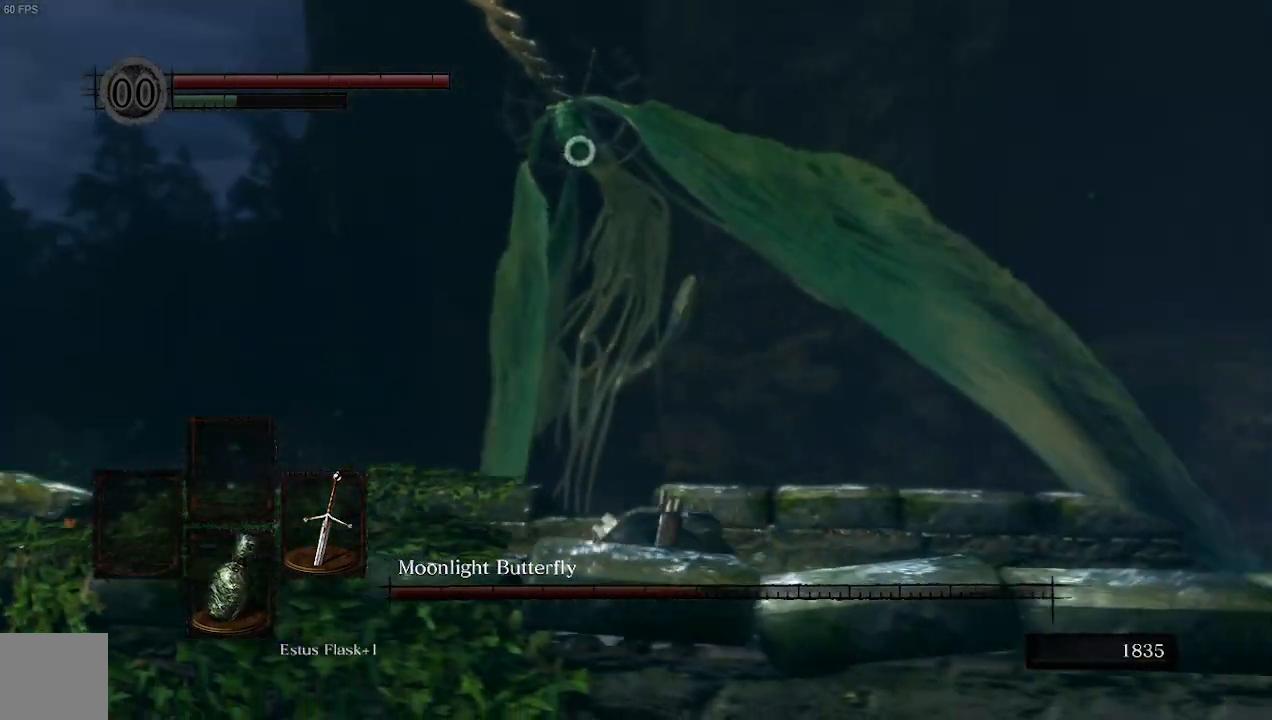
{"buttons": [], "left_stick": "left", "right_stick": "center", "events": []}
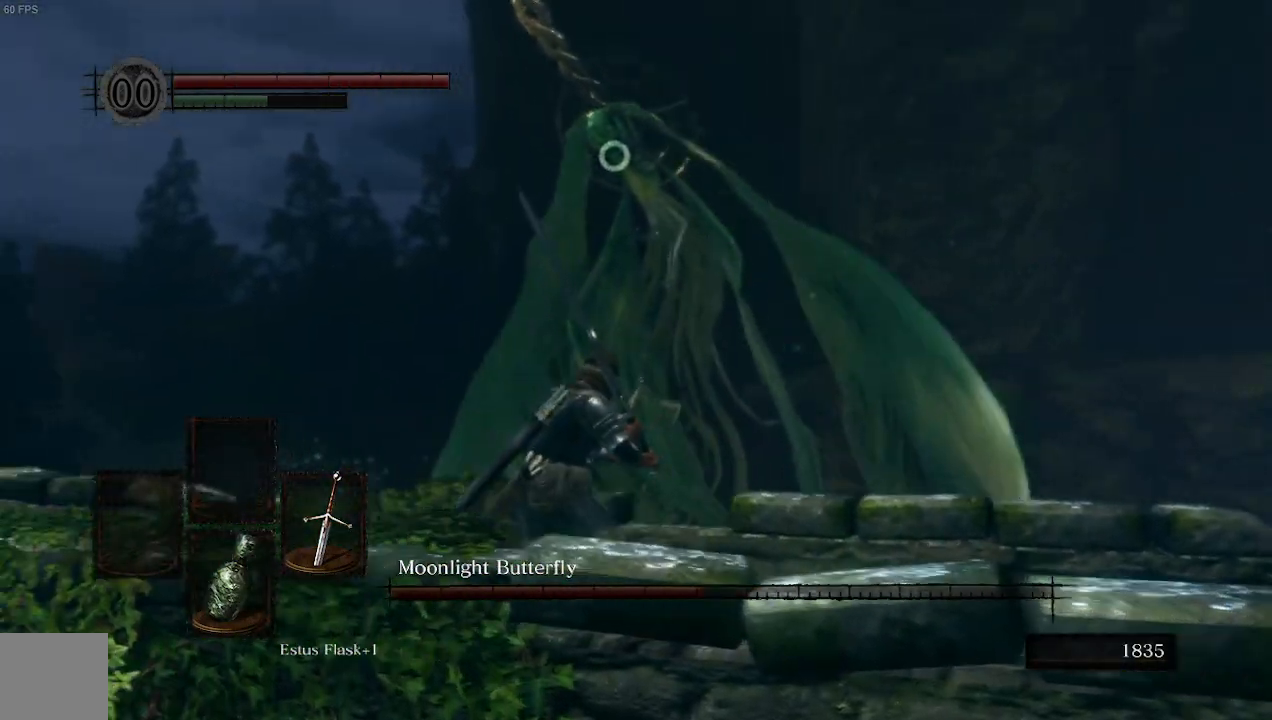
{"buttons": [], "left_stick": "left", "right_stick": "center", "events": []}
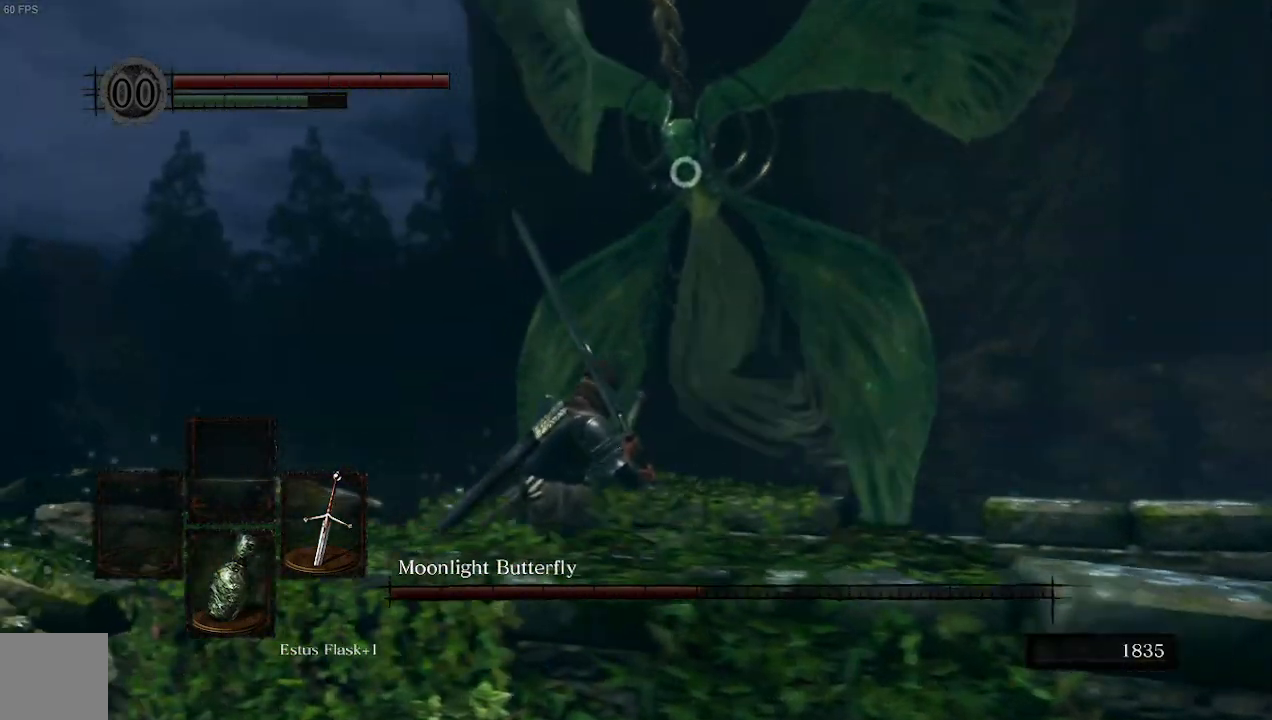
{"buttons": [], "left_stick": "up-left", "right_stick": "center", "events": [[467, "left_stick", "up-left"]]}
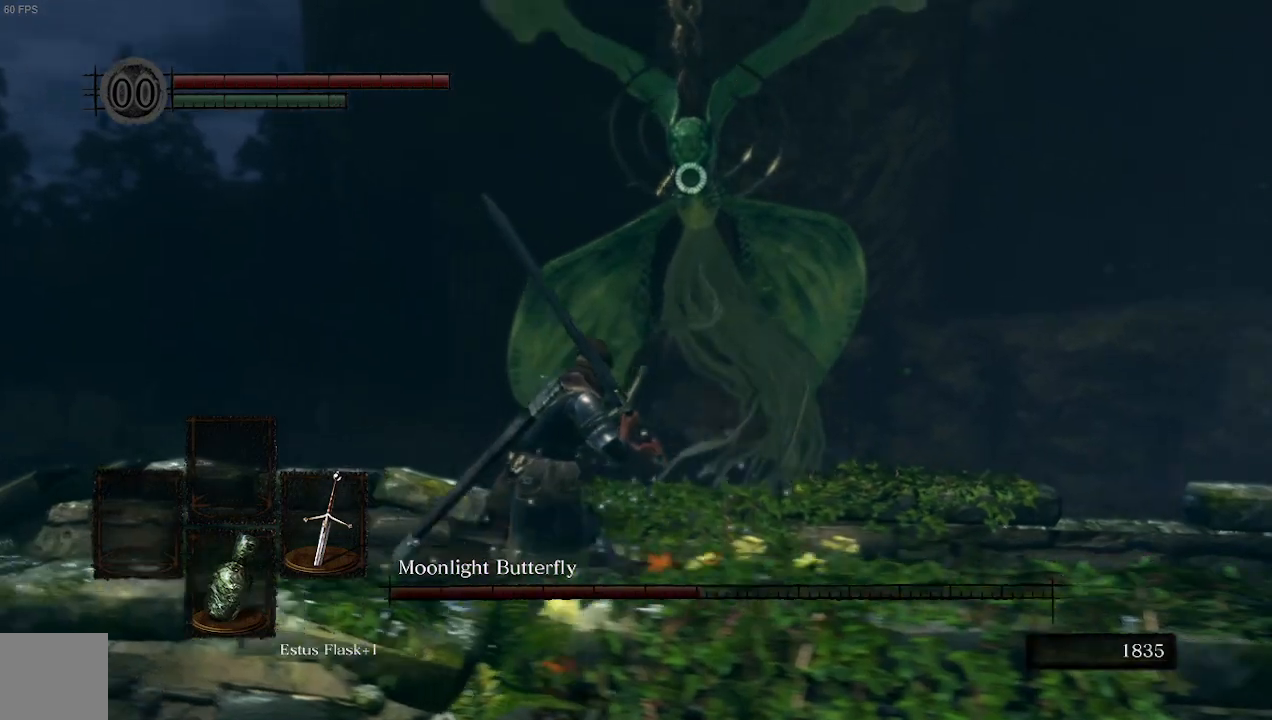
{"buttons": [], "left_stick": "up", "right_stick": "center", "events": [[67, "left_stick", "up"]]}
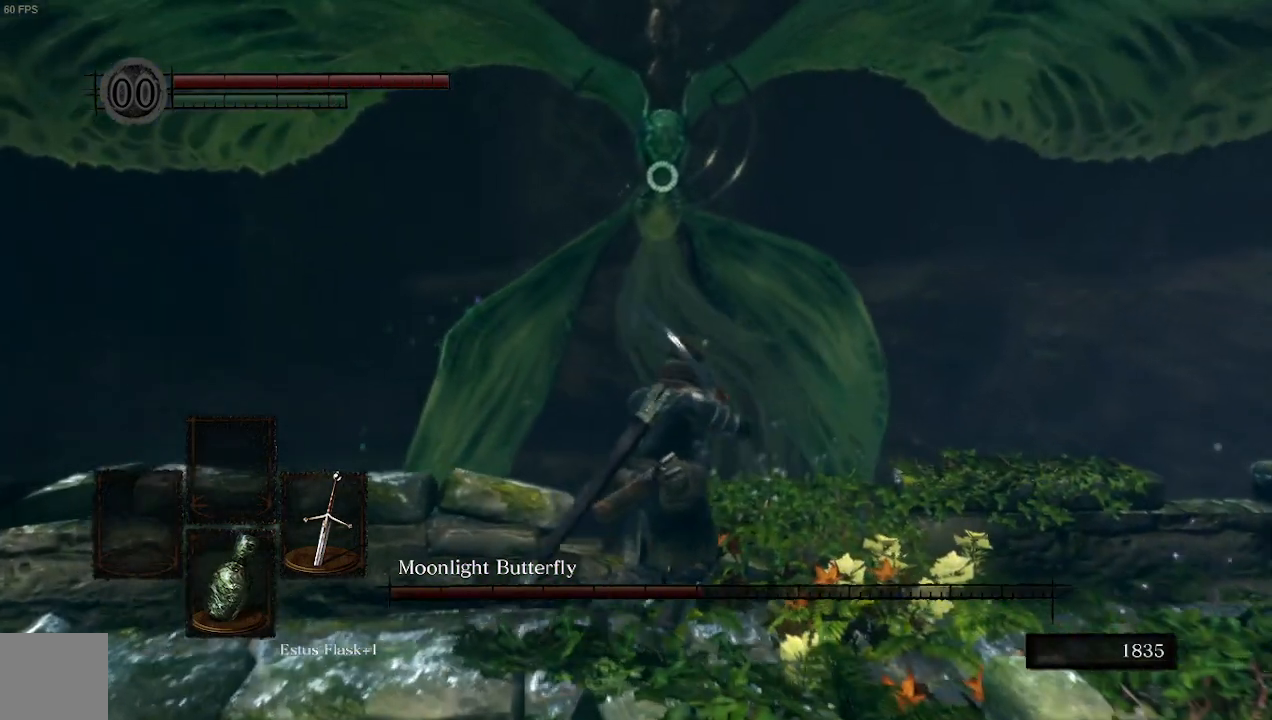
{"buttons": [], "left_stick": "up", "right_stick": "center", "events": []}
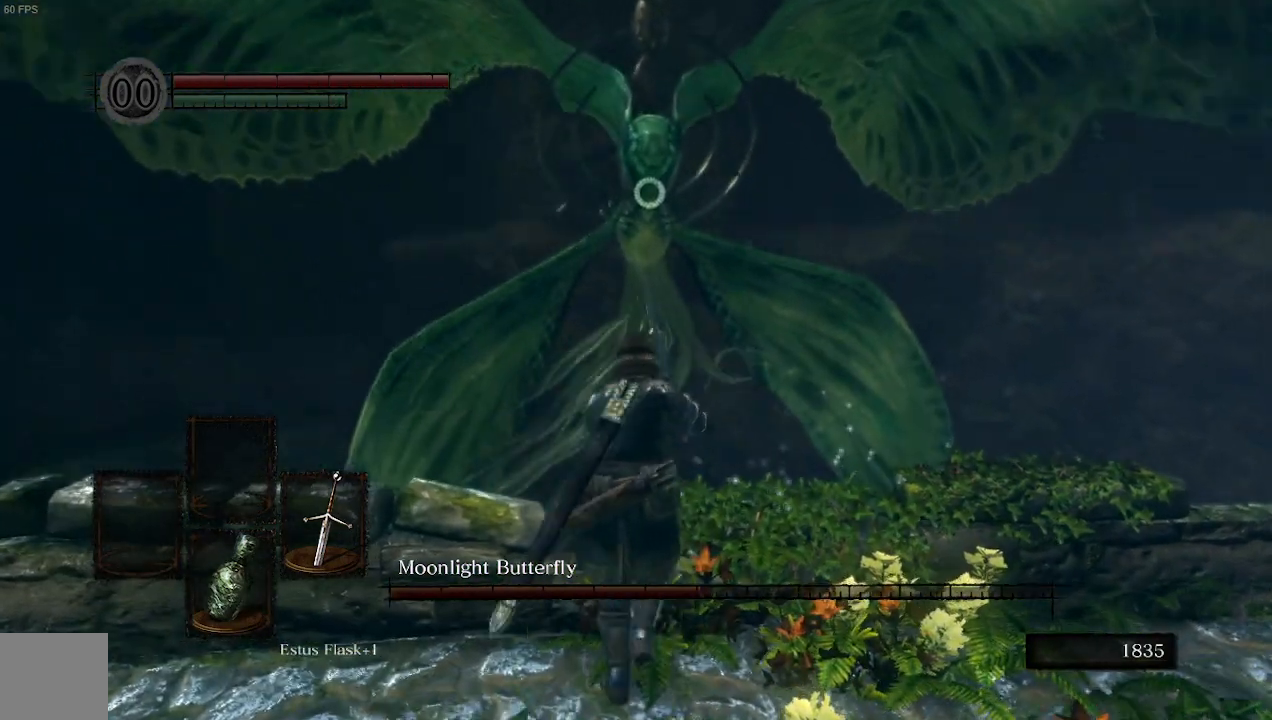
{"buttons": ["R1"], "left_stick": "up", "right_stick": "center", "events": [[467, "R1", "down"]]}
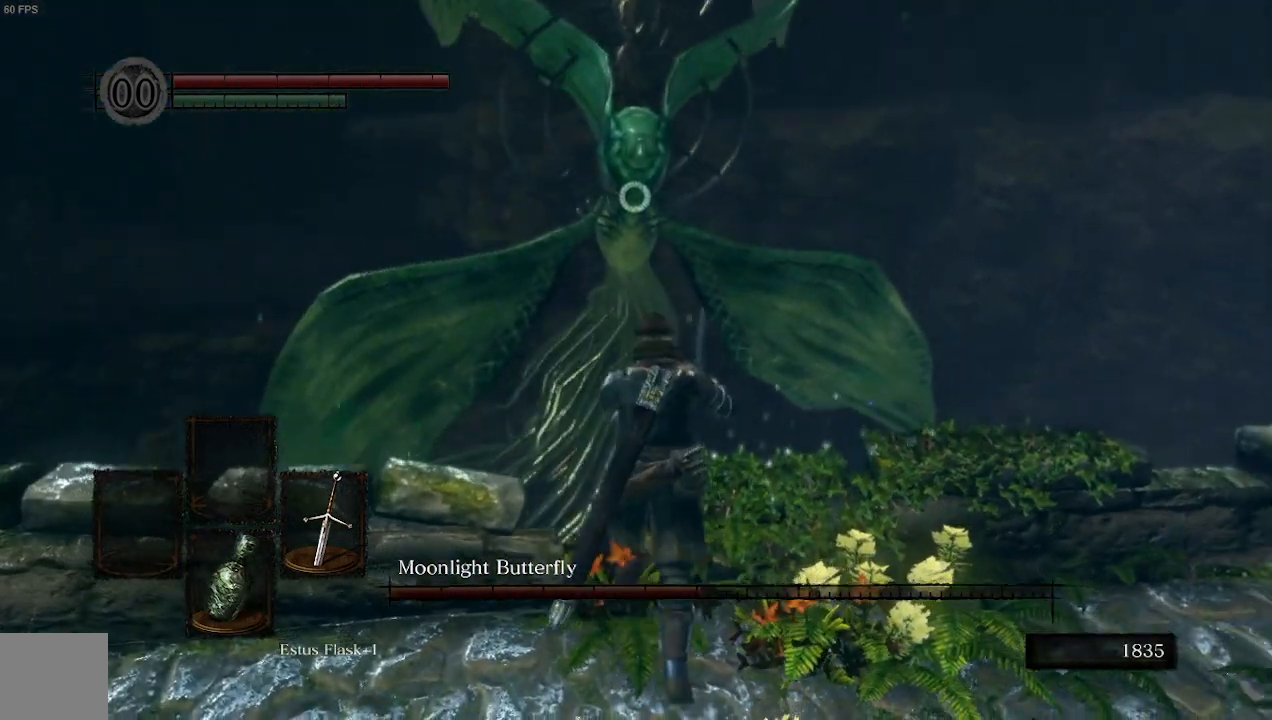
{"buttons": [], "left_stick": "up", "right_stick": "center", "events": [[133, "R1", "up"]]}
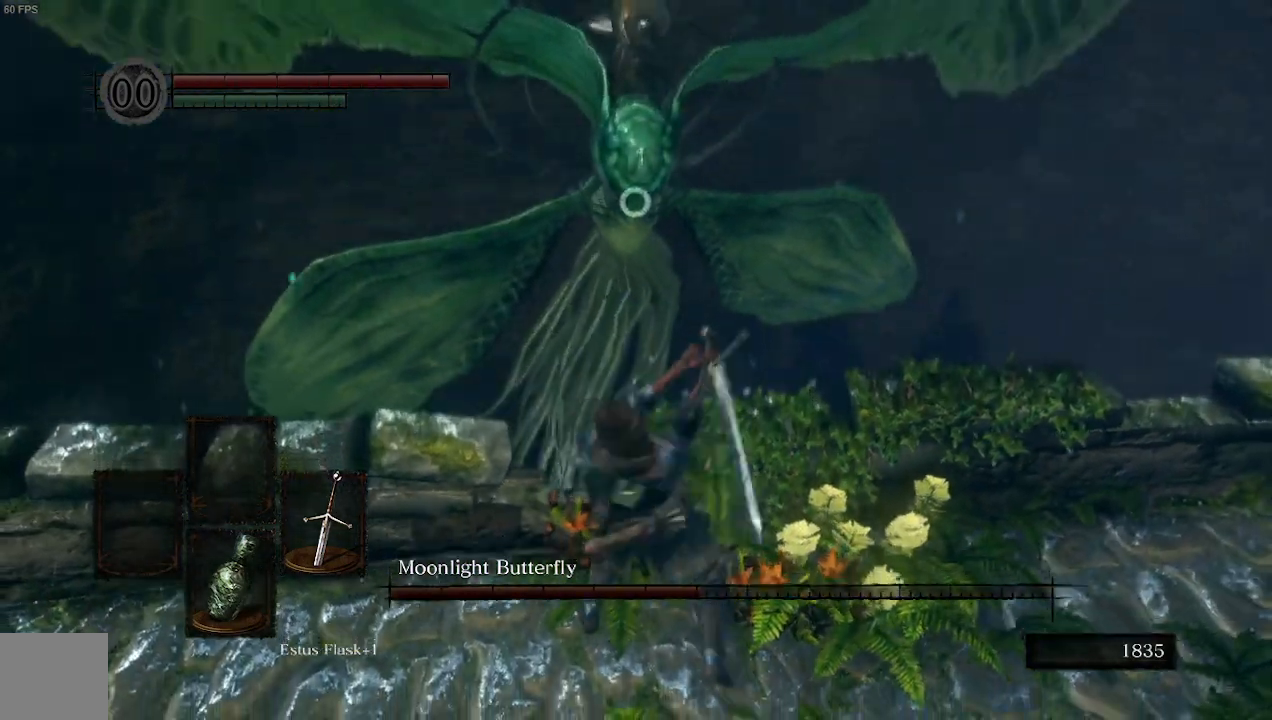
{"buttons": ["R1"], "left_stick": "left", "right_stick": "center", "events": [[333, "left_stick", "up-left"], [433, "R1", "down"], [433, "left_stick", "left"]]}
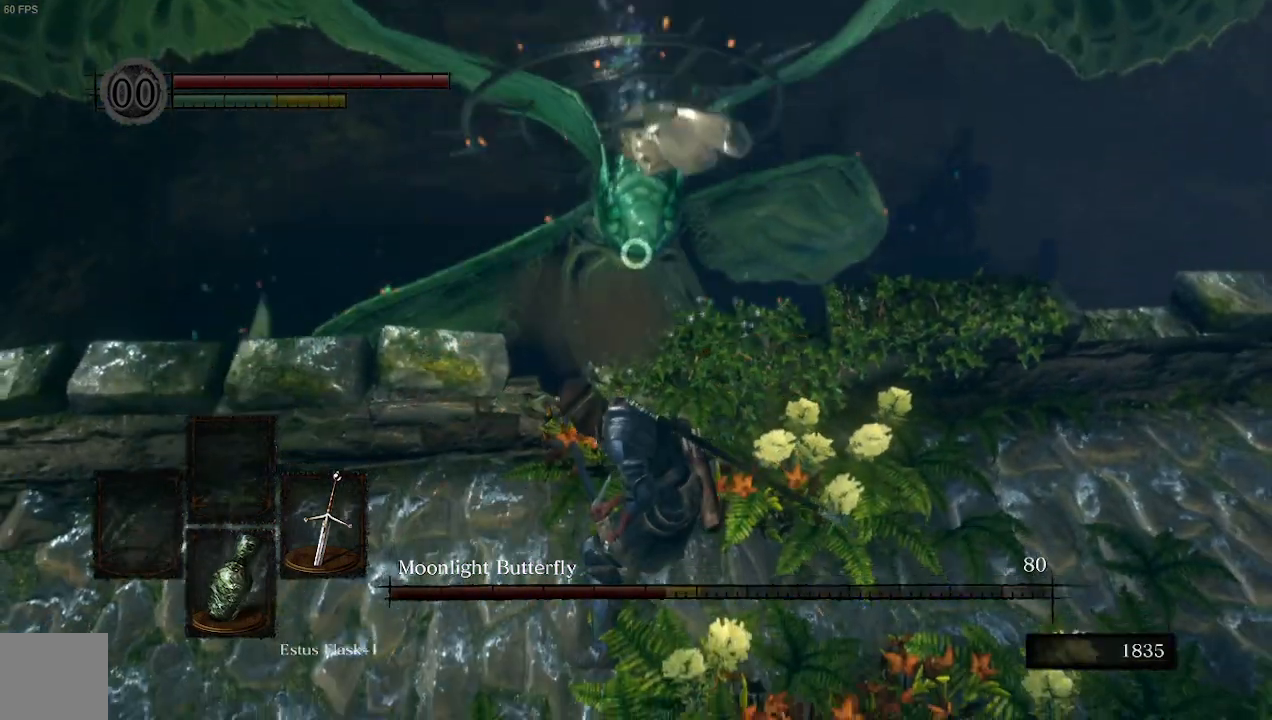
{"buttons": [], "left_stick": "down", "right_stick": "center", "events": [[33, "left_stick", "down-left"], [100, "R1", "up"], [267, "left_stick", "down"]]}
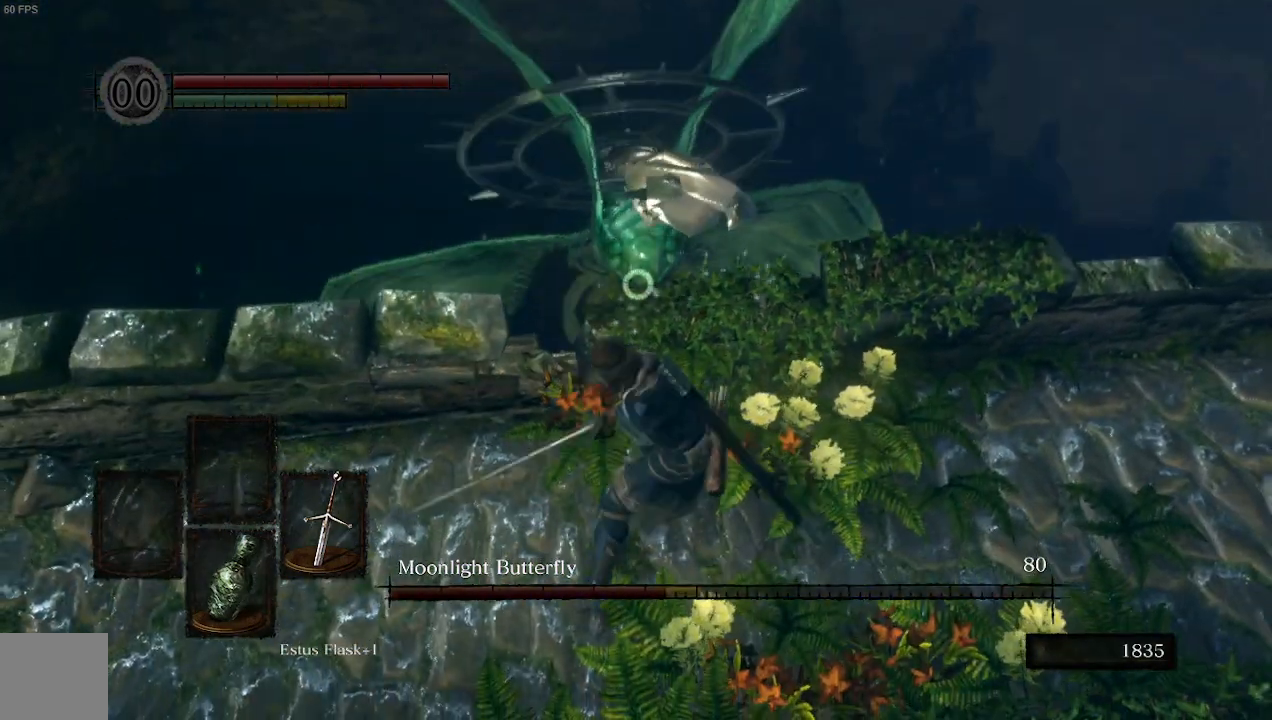
{"buttons": [], "left_stick": "down", "right_stick": "center", "events": []}
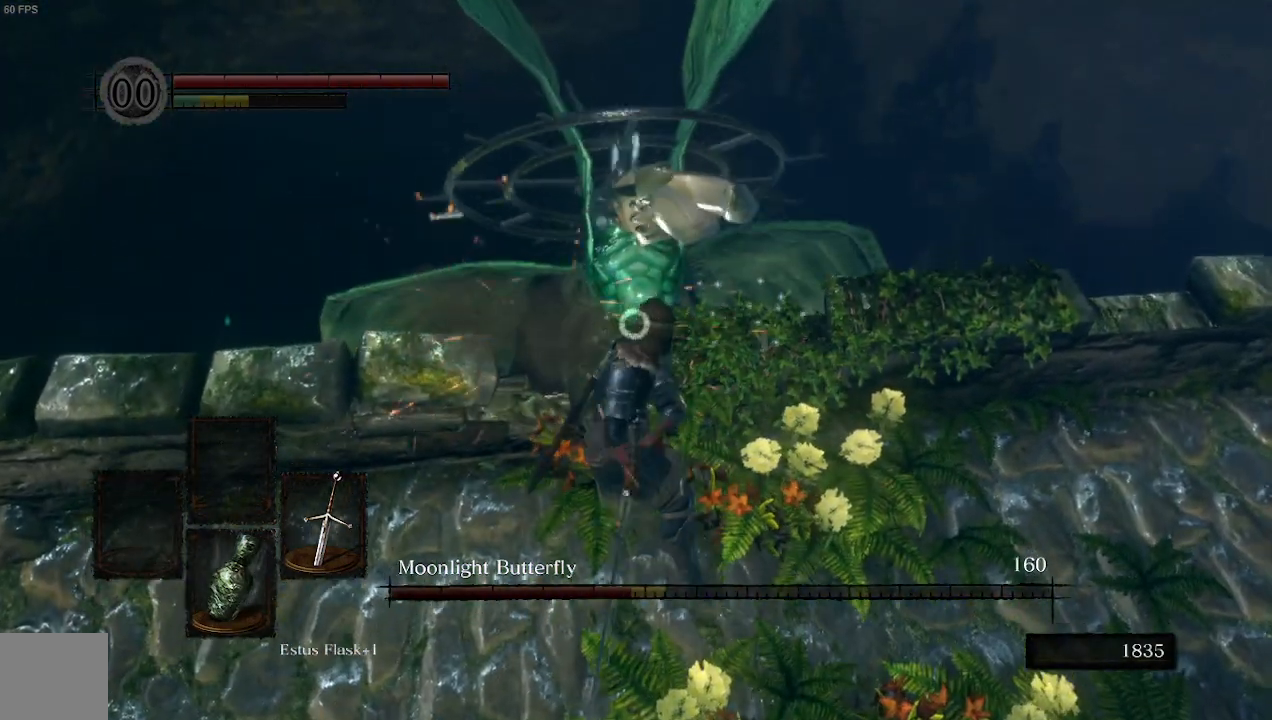
{"buttons": [], "left_stick": "down", "right_stick": "center", "events": [[133, "R1", "down"], [233, "R1", "up"]]}
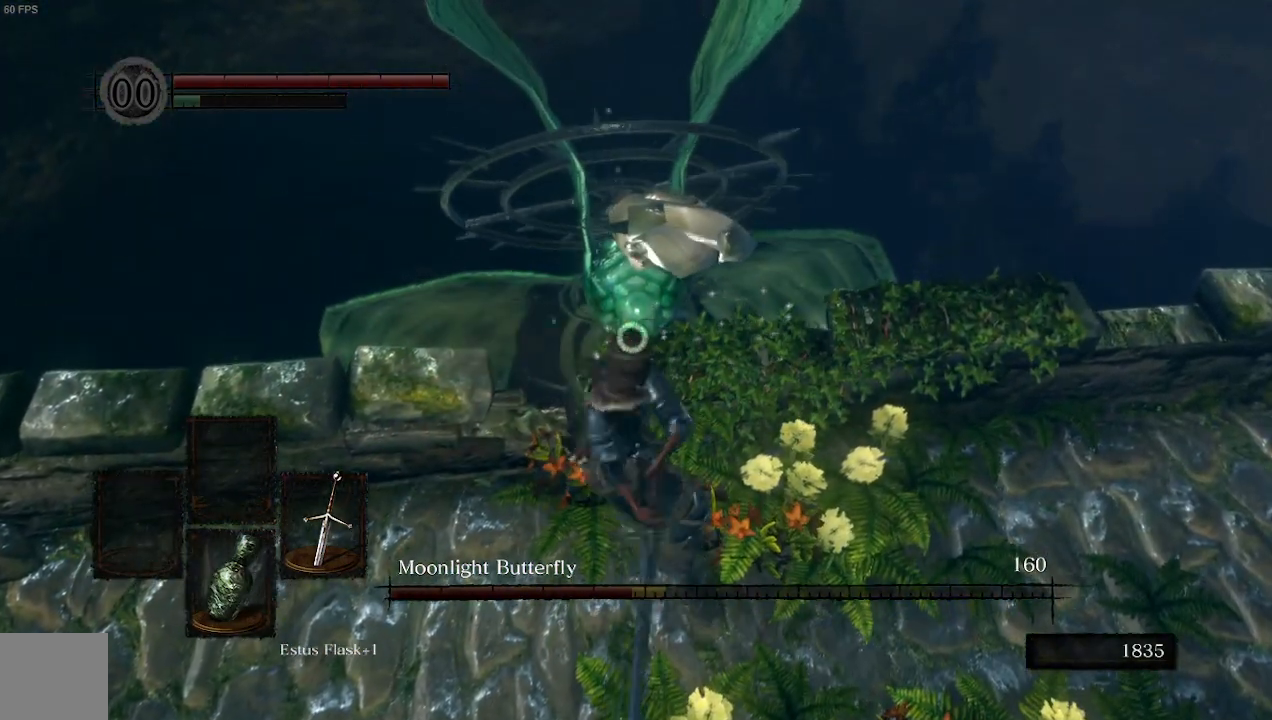
{"buttons": [], "left_stick": "down", "right_stick": "center", "events": []}
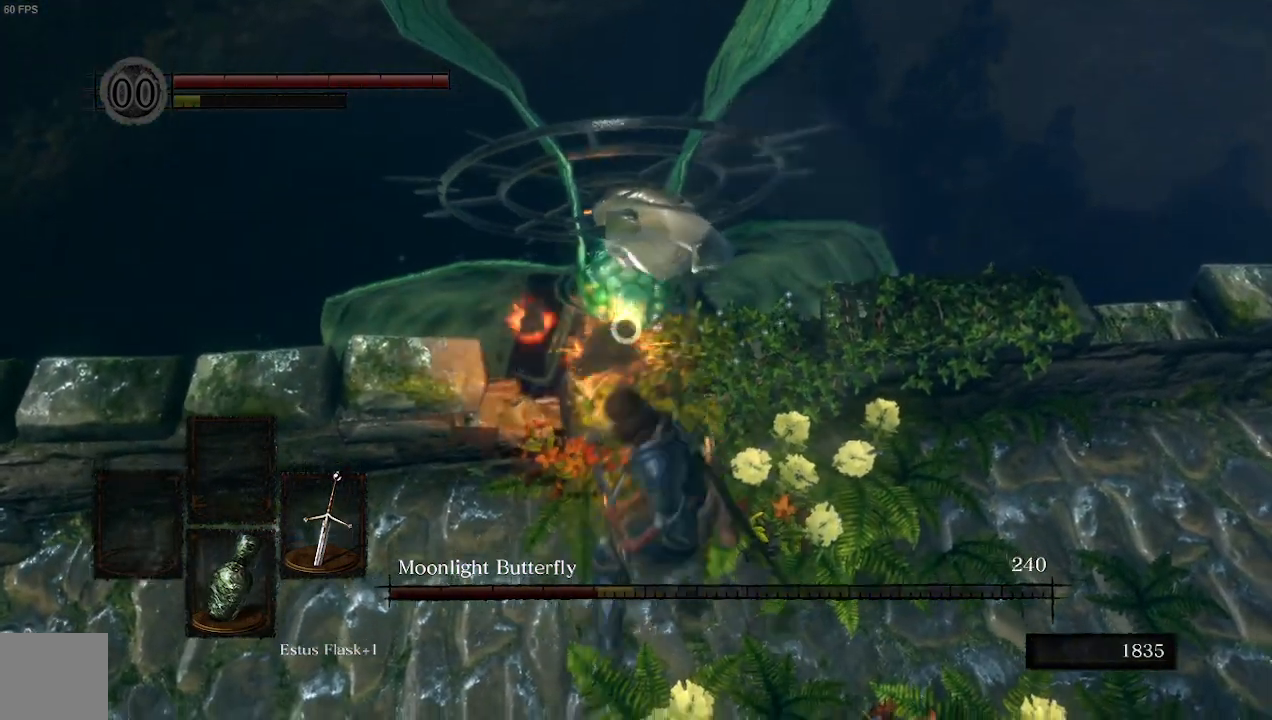
{"buttons": [], "left_stick": "down-left", "right_stick": "center", "events": [[367, "left_stick", "down-left"]]}
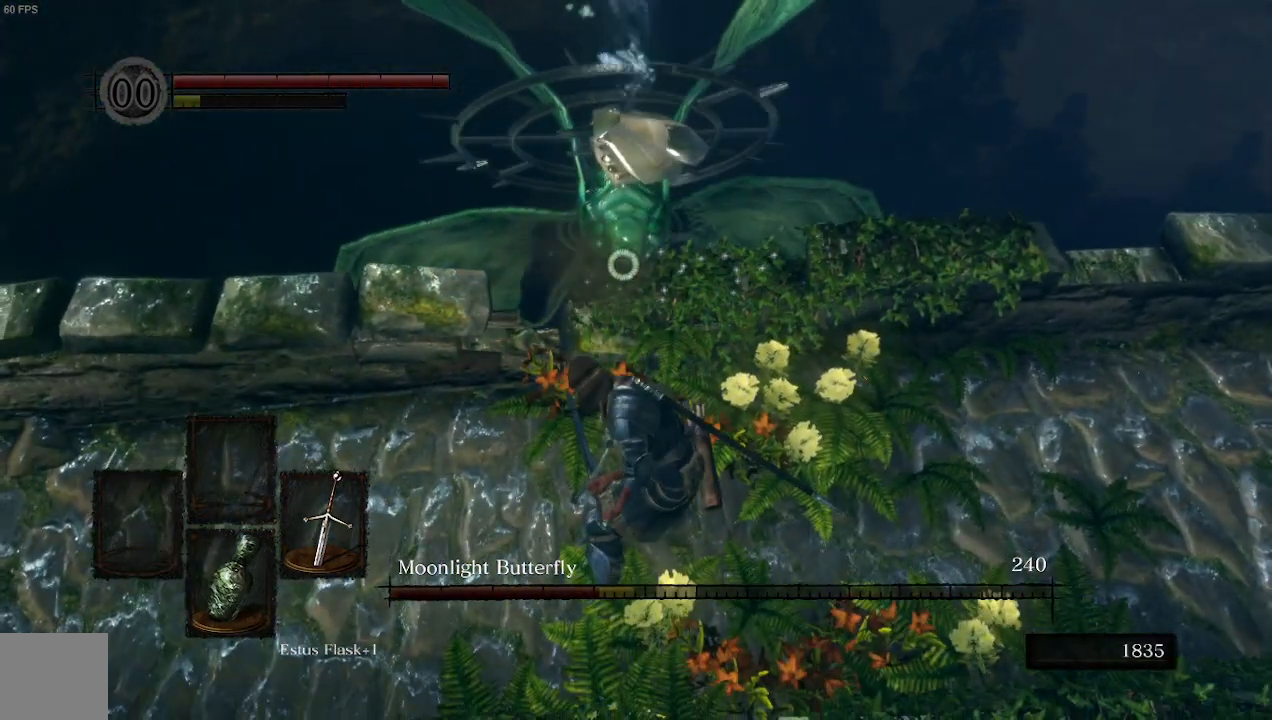
{"buttons": [], "left_stick": "up", "right_stick": "center", "events": [[167, "left_stick", "center"], [233, "left_stick", "up"]]}
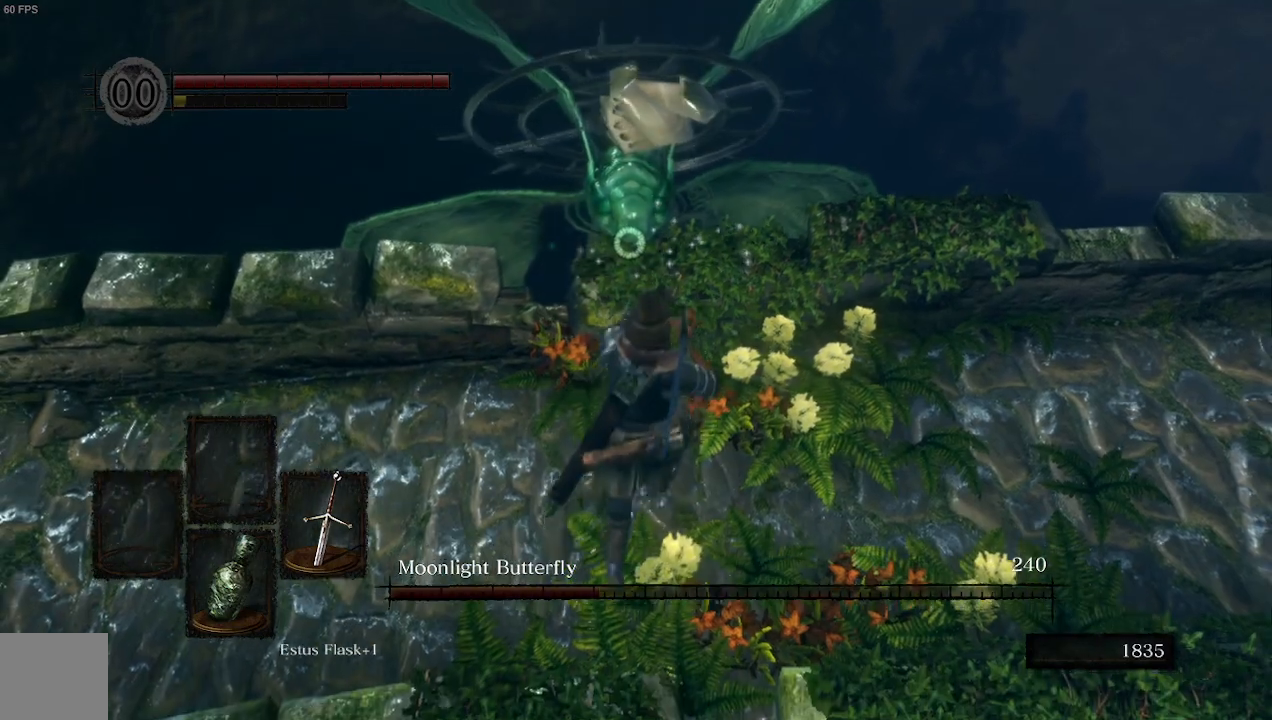
{"buttons": [], "left_stick": "up", "right_stick": "center", "events": []}
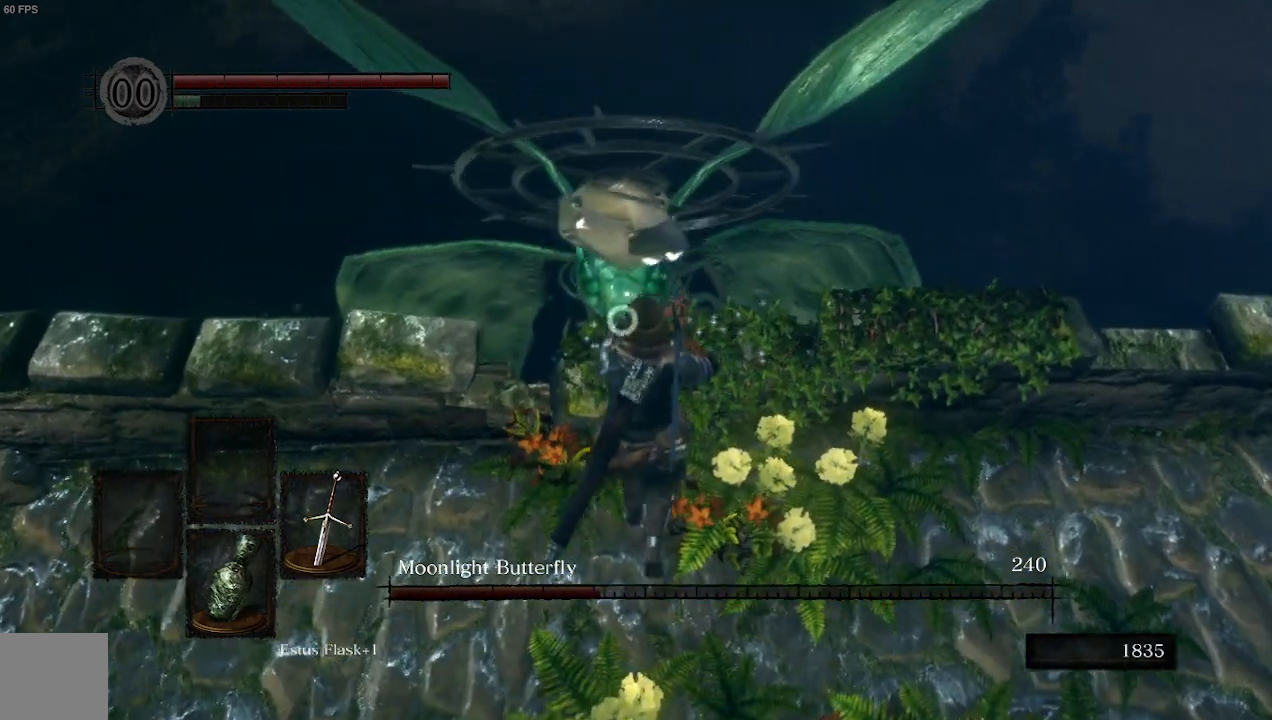
{"buttons": [], "left_stick": "up", "right_stick": "center", "events": []}
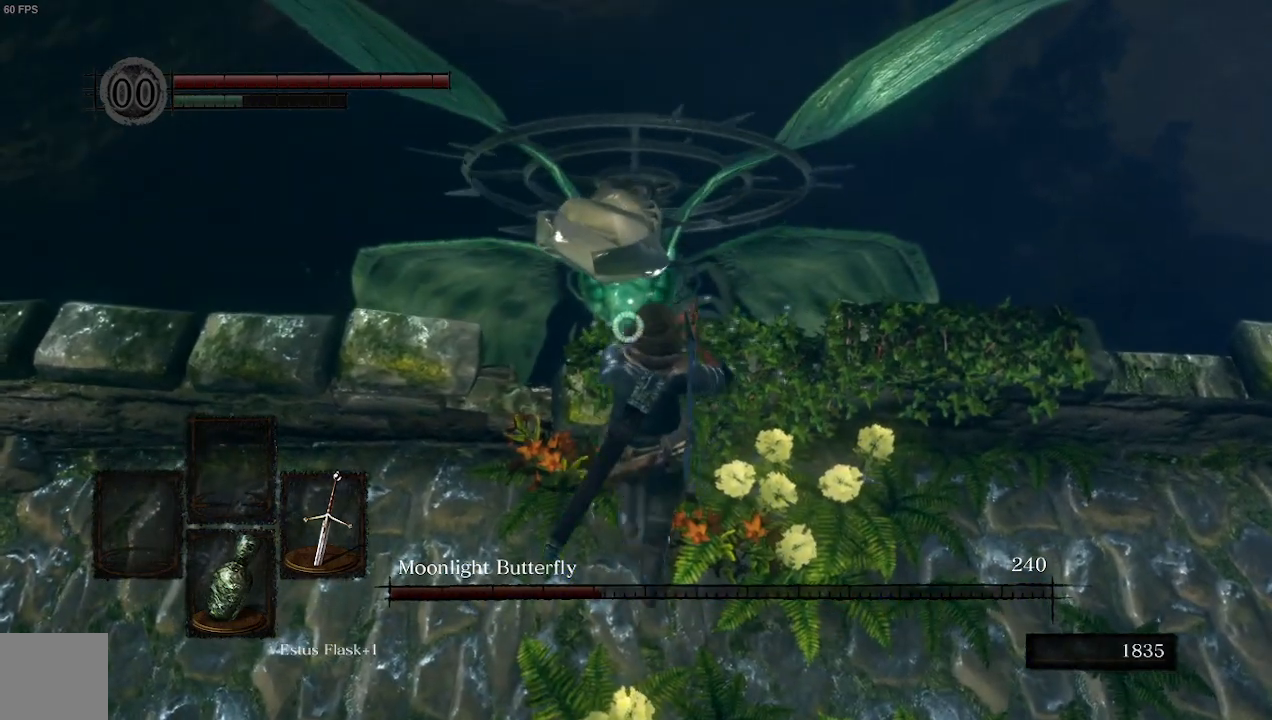
{"buttons": ["R1"], "left_stick": "up", "right_stick": "center", "events": [[400, "R1", "down"]]}
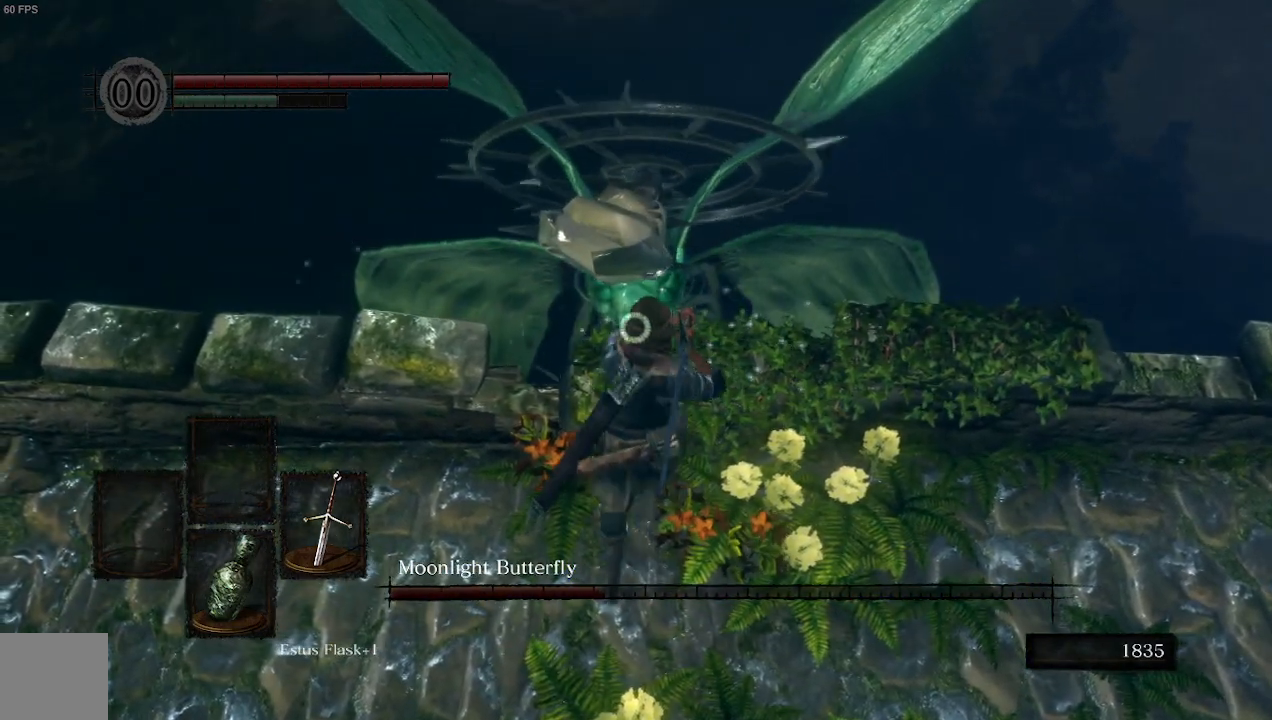
{"buttons": [], "left_stick": "up", "right_stick": "center", "events": [[67, "R1", "up"]]}
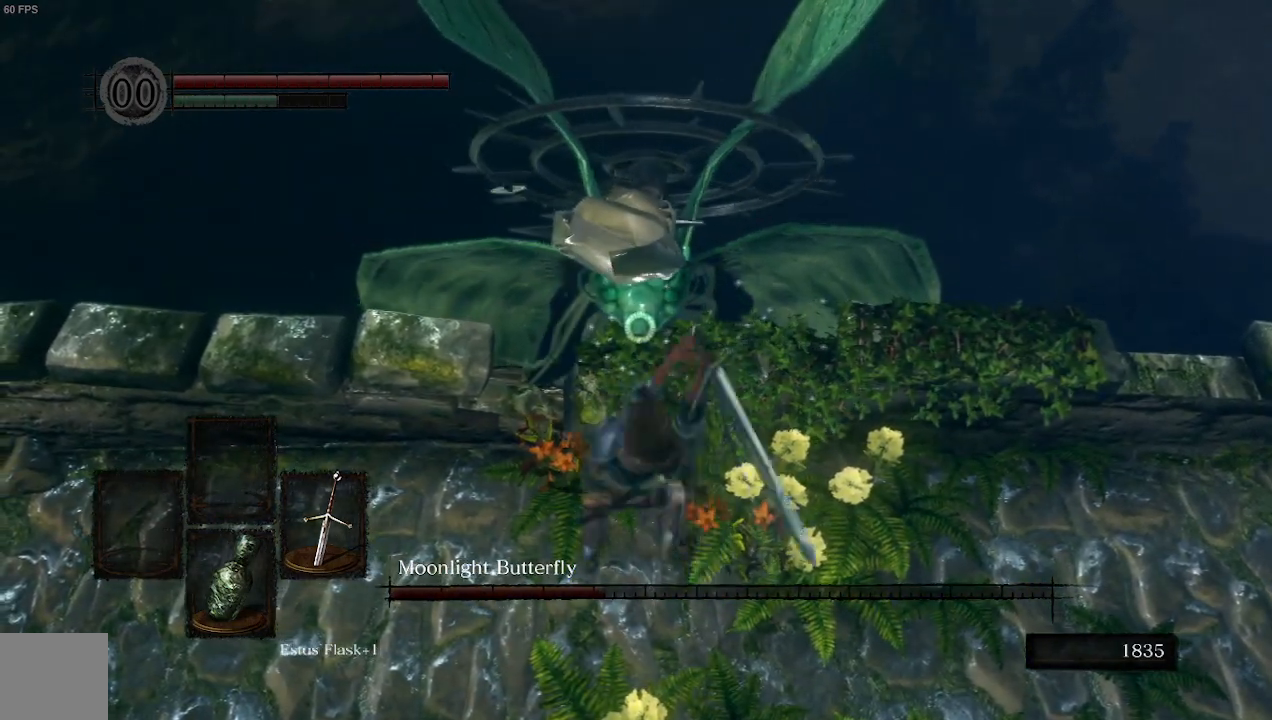
{"buttons": [], "left_stick": "up", "right_stick": "center", "events": [[233, "R1", "down"], [433, "R1", "up"]]}
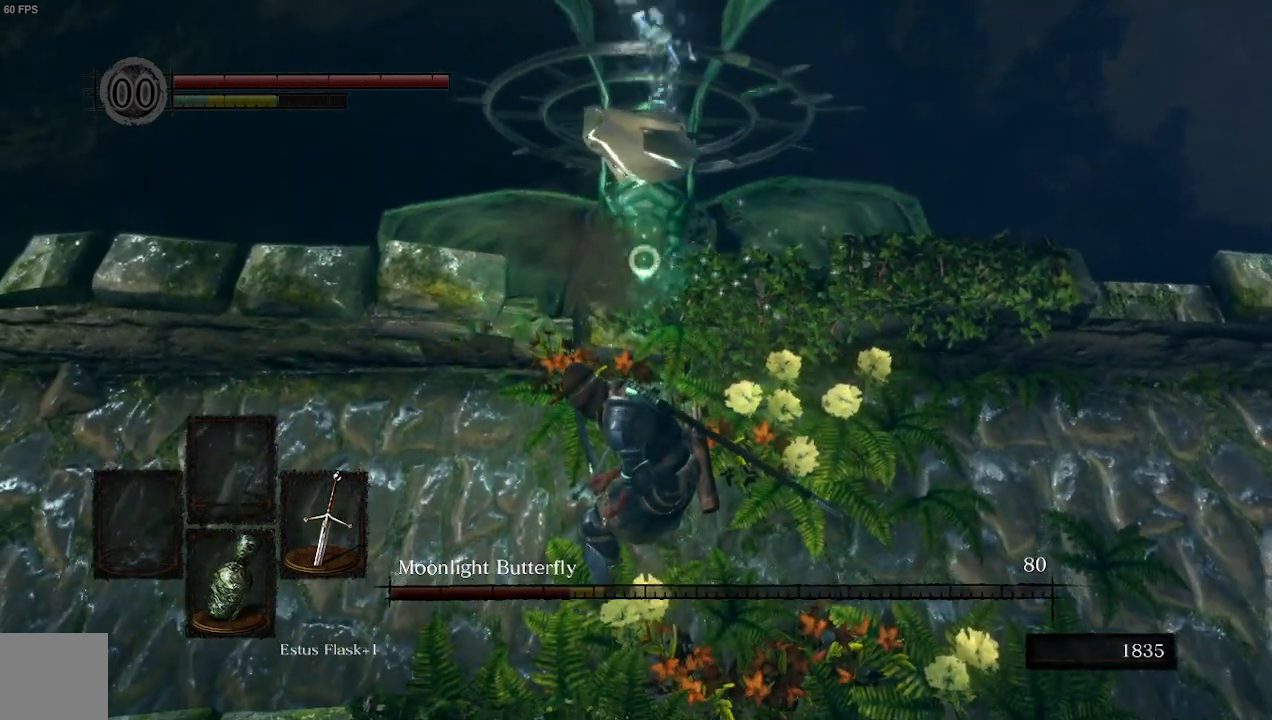
{"buttons": [], "left_stick": "up", "right_stick": "center", "events": []}
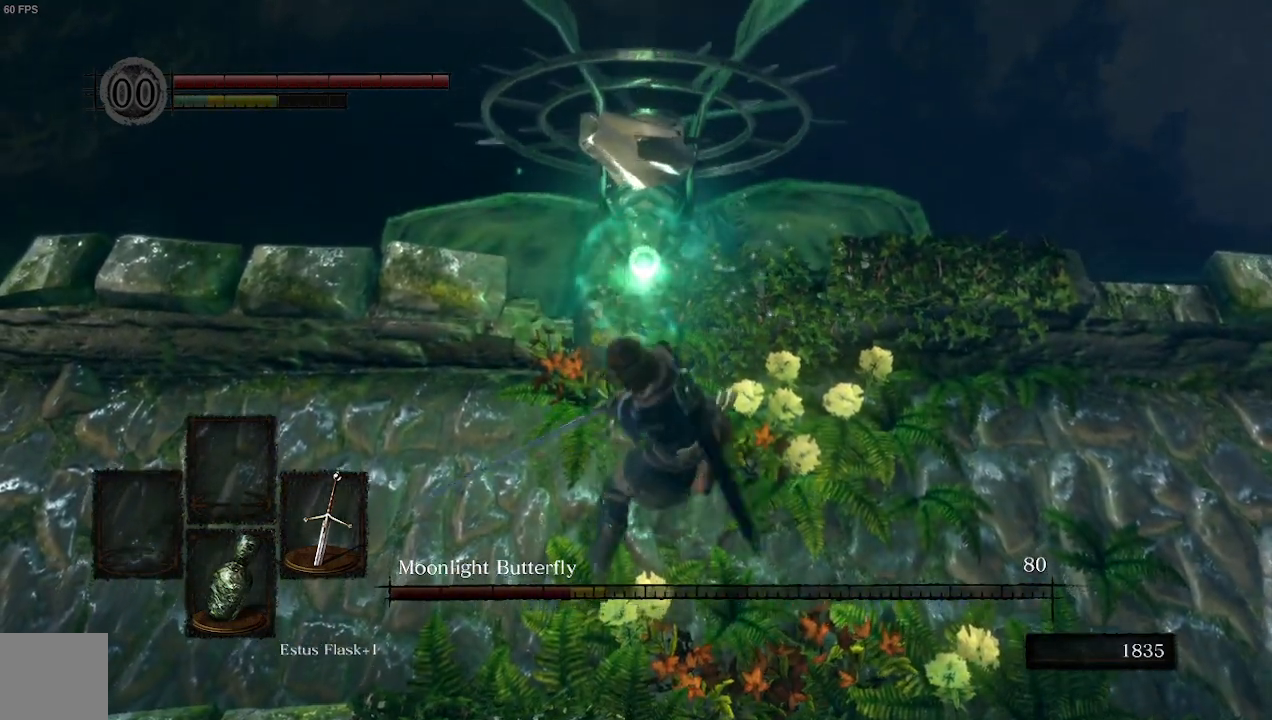
{"buttons": [], "left_stick": "up", "right_stick": "center", "events": []}
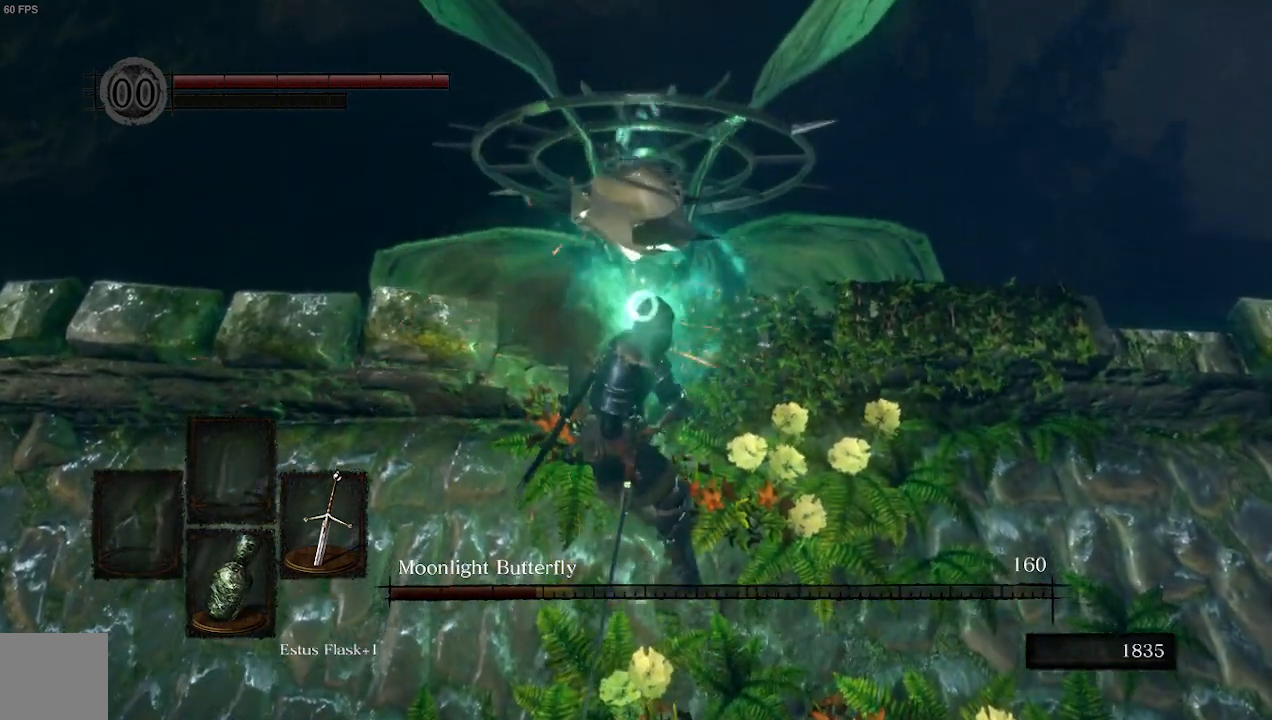
{"buttons": [], "left_stick": "left", "right_stick": "center", "events": [[133, "left_stick", "up-left"], [233, "left_stick", "left"]]}
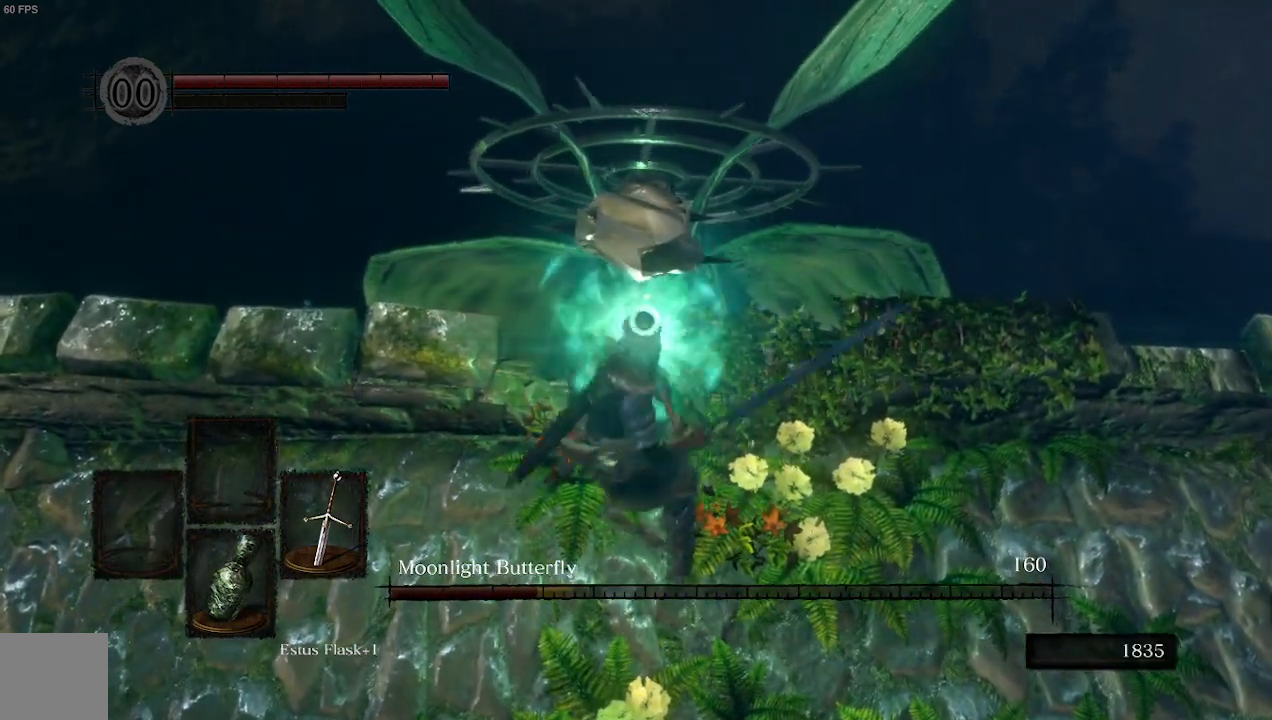
{"buttons": [], "left_stick": "left", "right_stick": "center", "events": []}
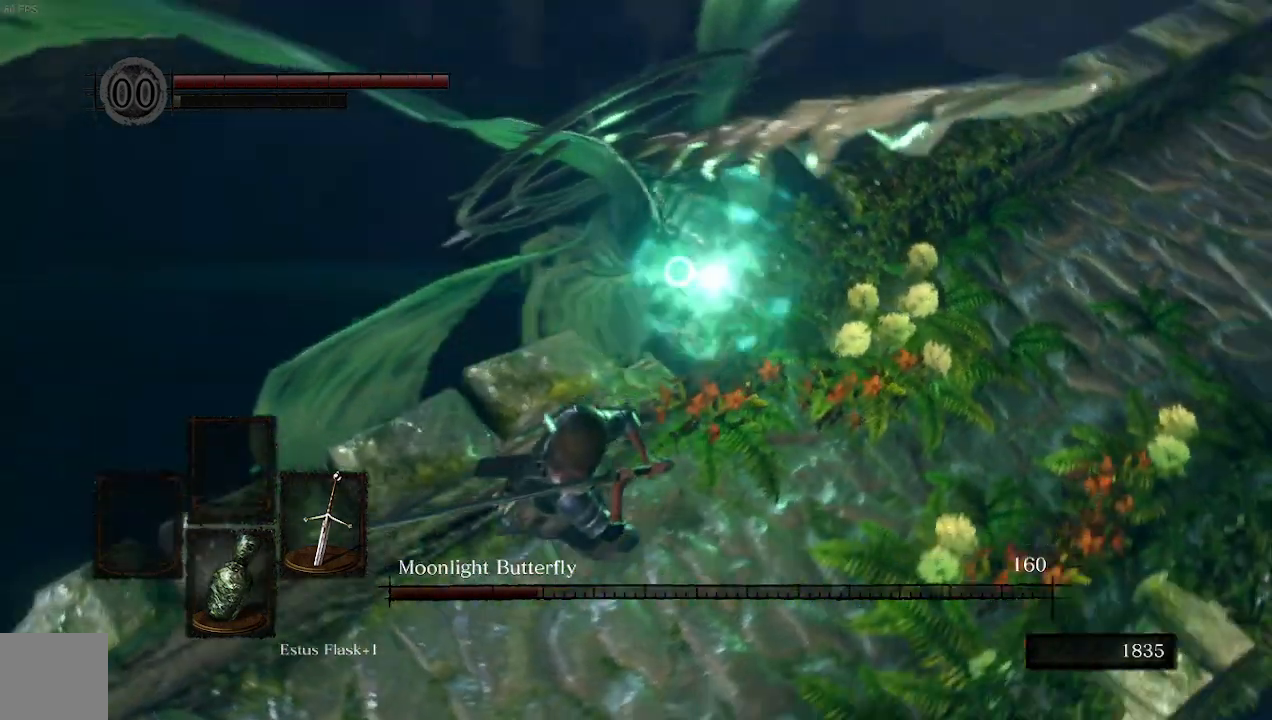
{"buttons": [], "left_stick": "down-left", "right_stick": "center", "events": [[33, "left_stick", "down-left"]]}
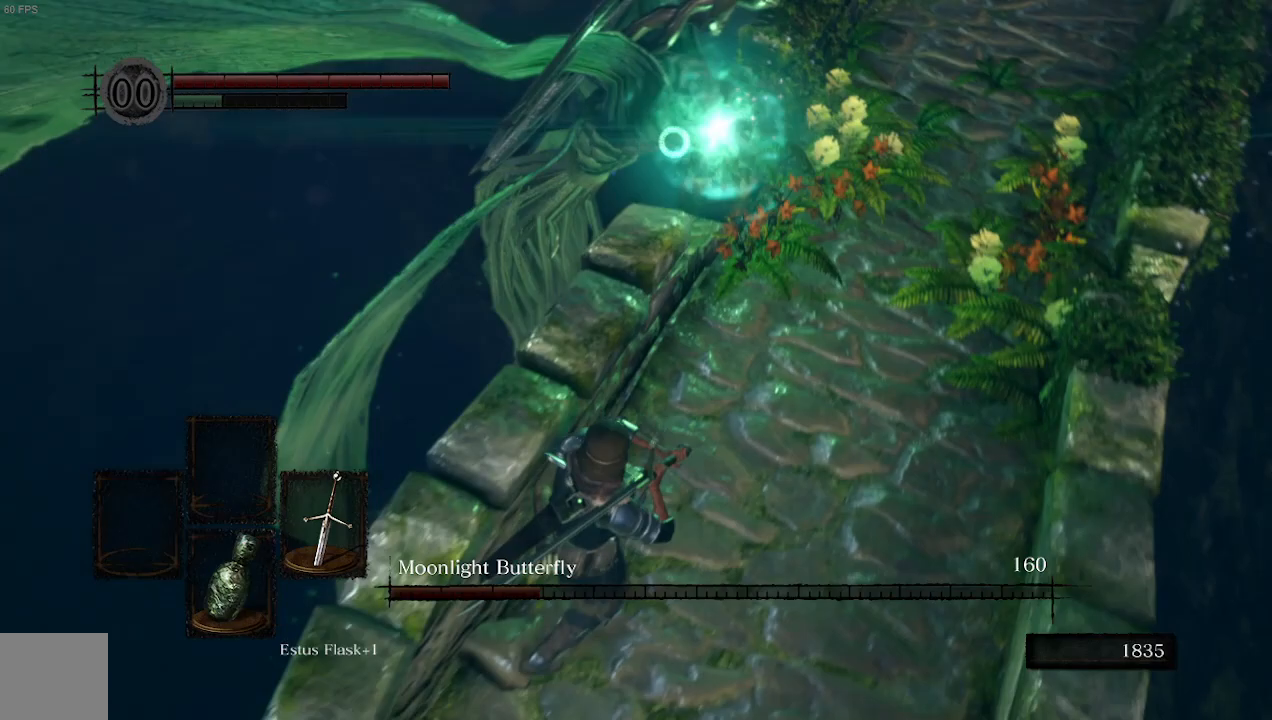
{"buttons": [], "left_stick": "down", "right_stick": "center", "events": [[200, "left_stick", "down"]]}
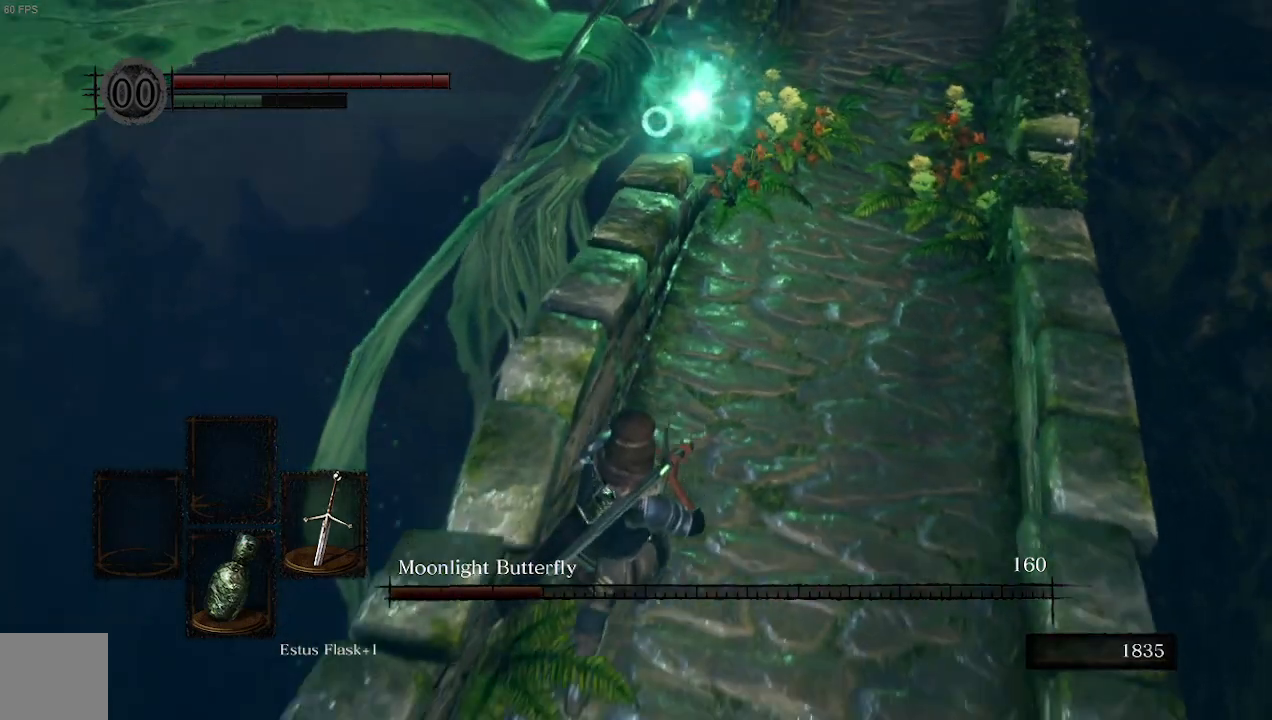
{"buttons": [], "left_stick": "down", "right_stick": "center", "events": []}